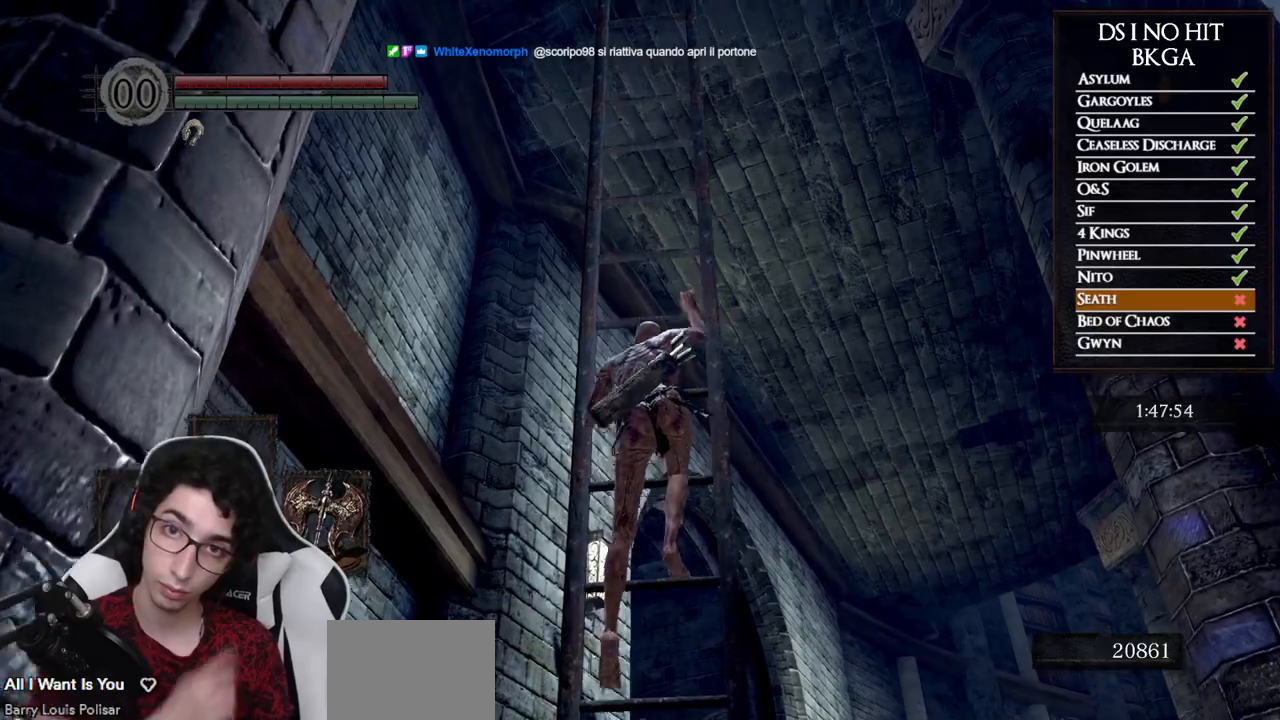
Gameplay with a controller (Xbox layout); each line is a JSON object with the inputs held at the frame after it. "events" lists button and stick changes between this image and that frame as [ms after this image, input, new state], when the widget could be followed in between.
{"buttons": [], "left_stick": "up", "right_stick": "center", "events": []}
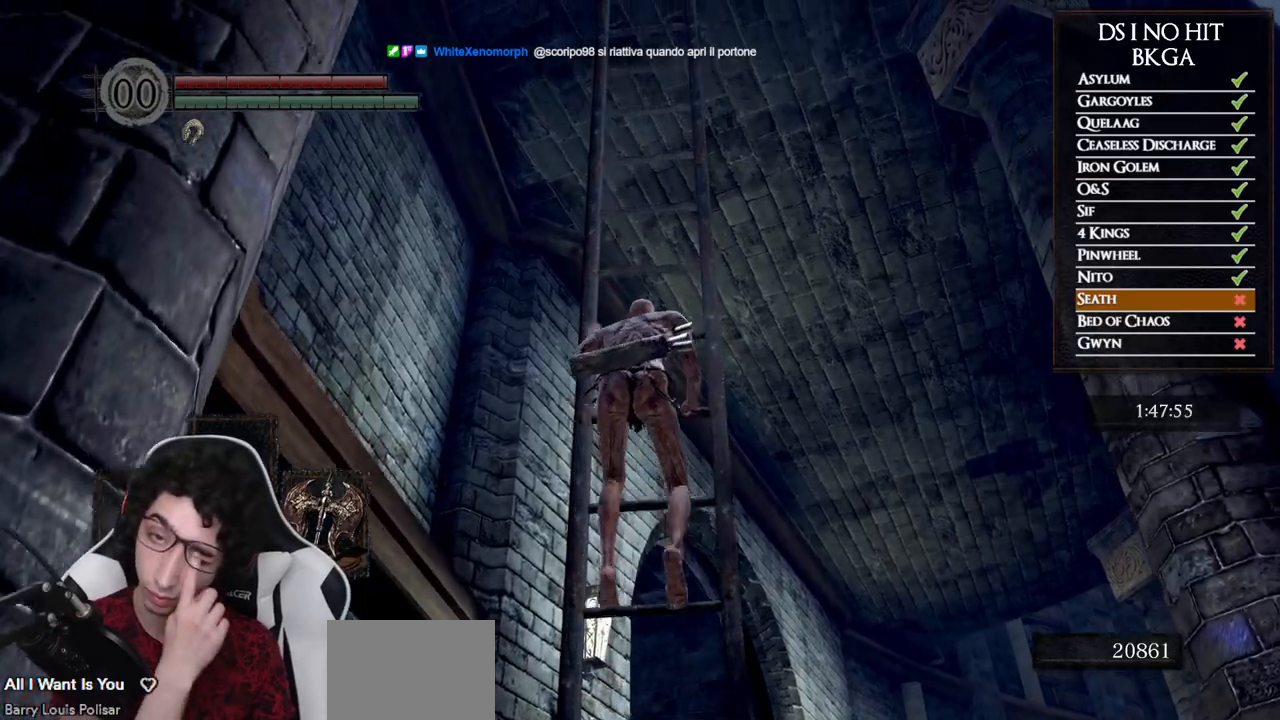
{"buttons": [], "left_stick": "up", "right_stick": "center", "events": []}
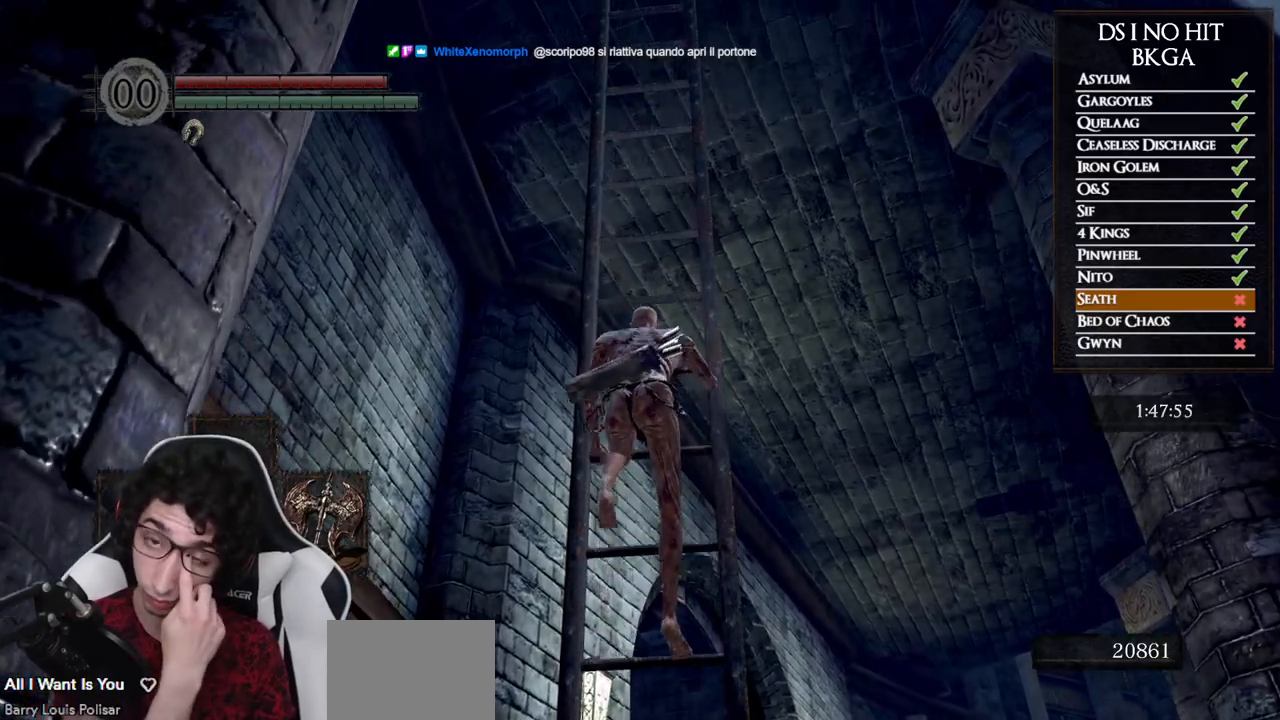
{"buttons": [], "left_stick": "up", "right_stick": "center", "events": []}
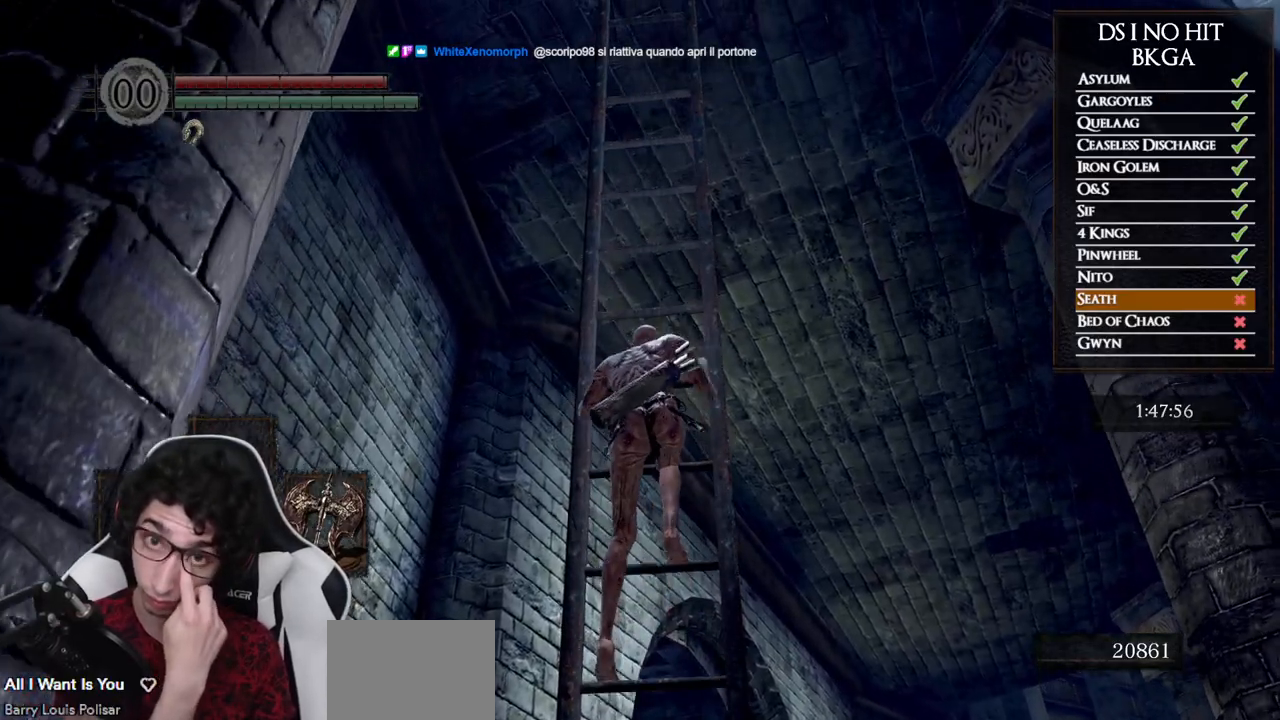
{"buttons": [], "left_stick": "up", "right_stick": "center", "events": []}
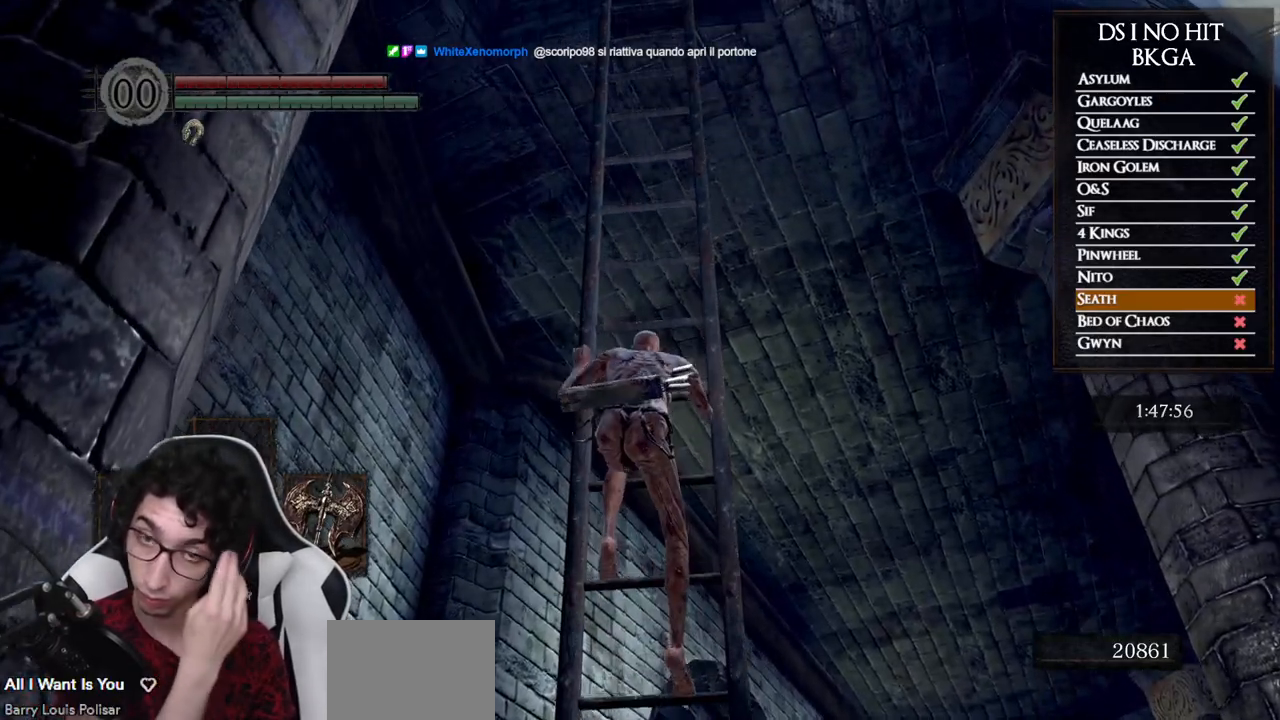
{"buttons": [], "left_stick": "up", "right_stick": "center", "events": []}
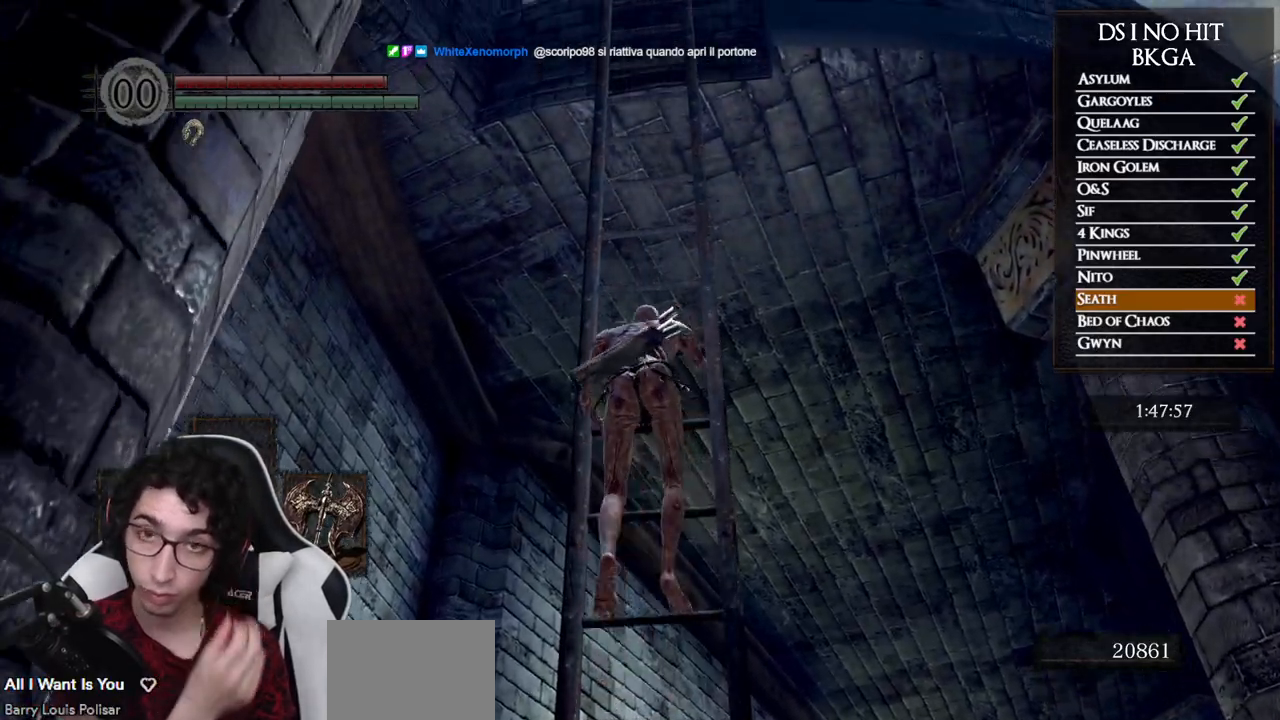
{"buttons": [], "left_stick": "up", "right_stick": "center", "events": []}
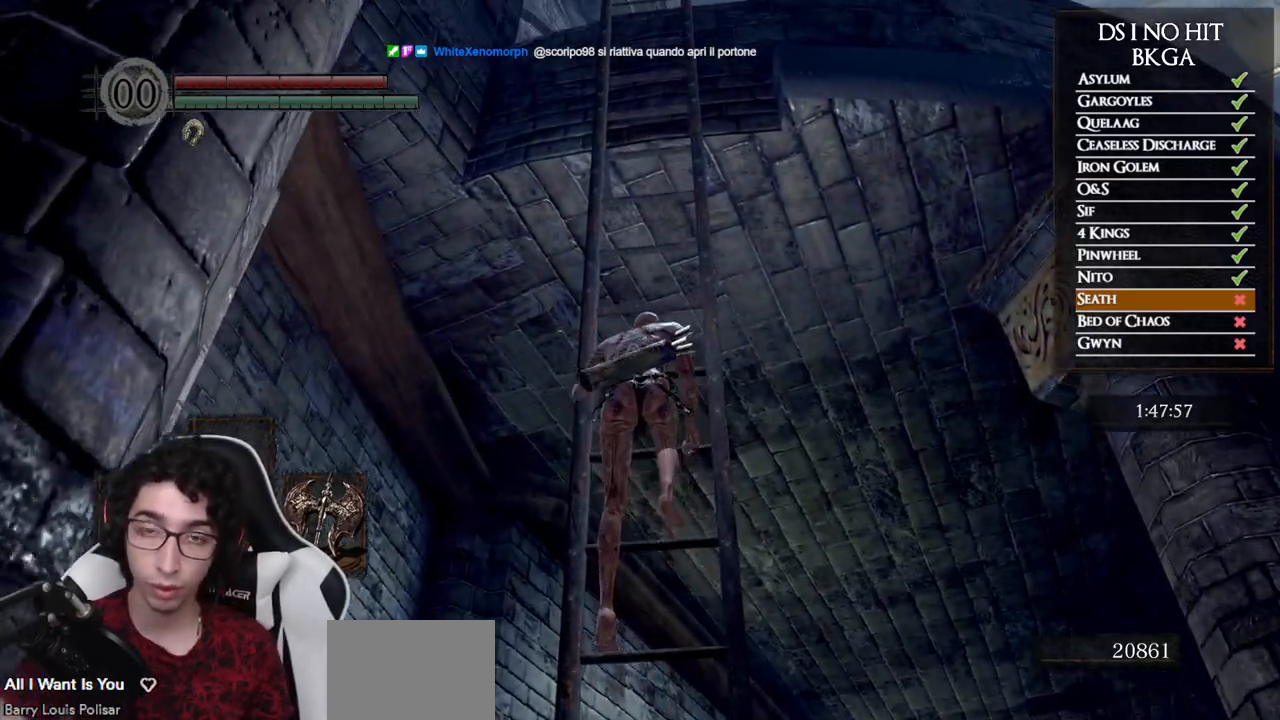
{"buttons": [], "left_stick": "up", "right_stick": "center", "events": []}
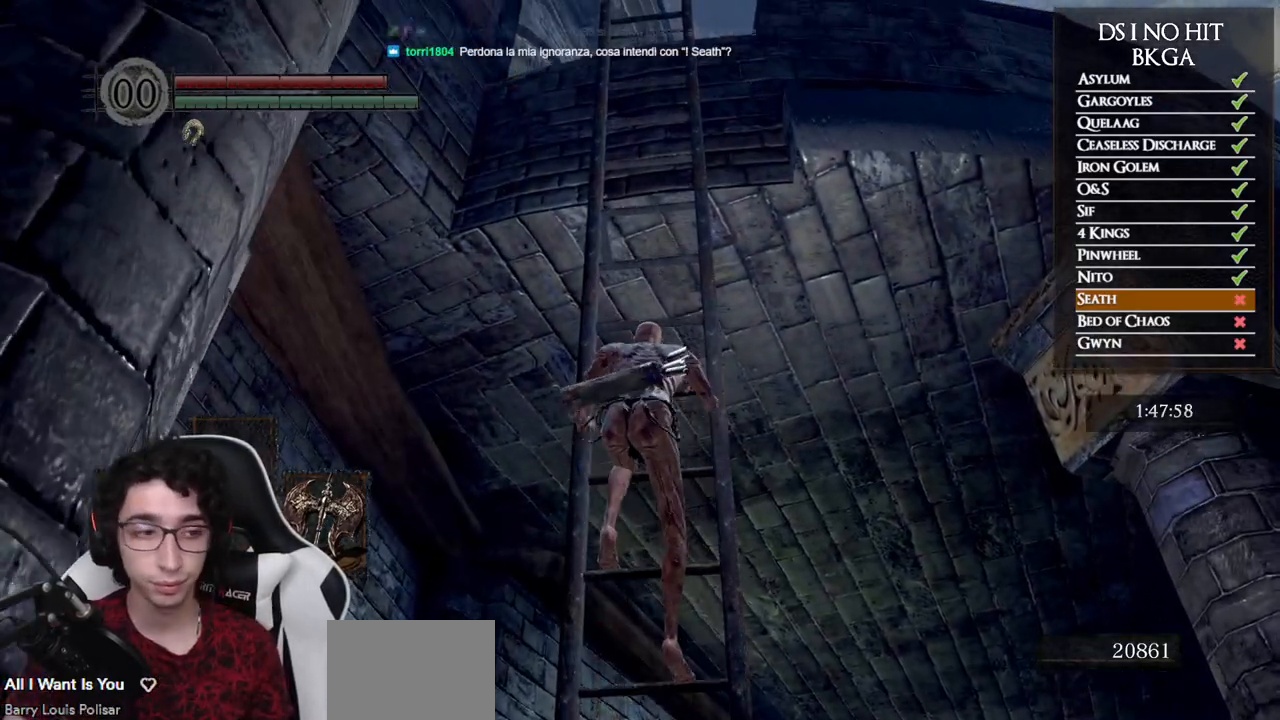
{"buttons": [], "left_stick": "up", "right_stick": "down", "events": [[483, "right_stick", "down"]]}
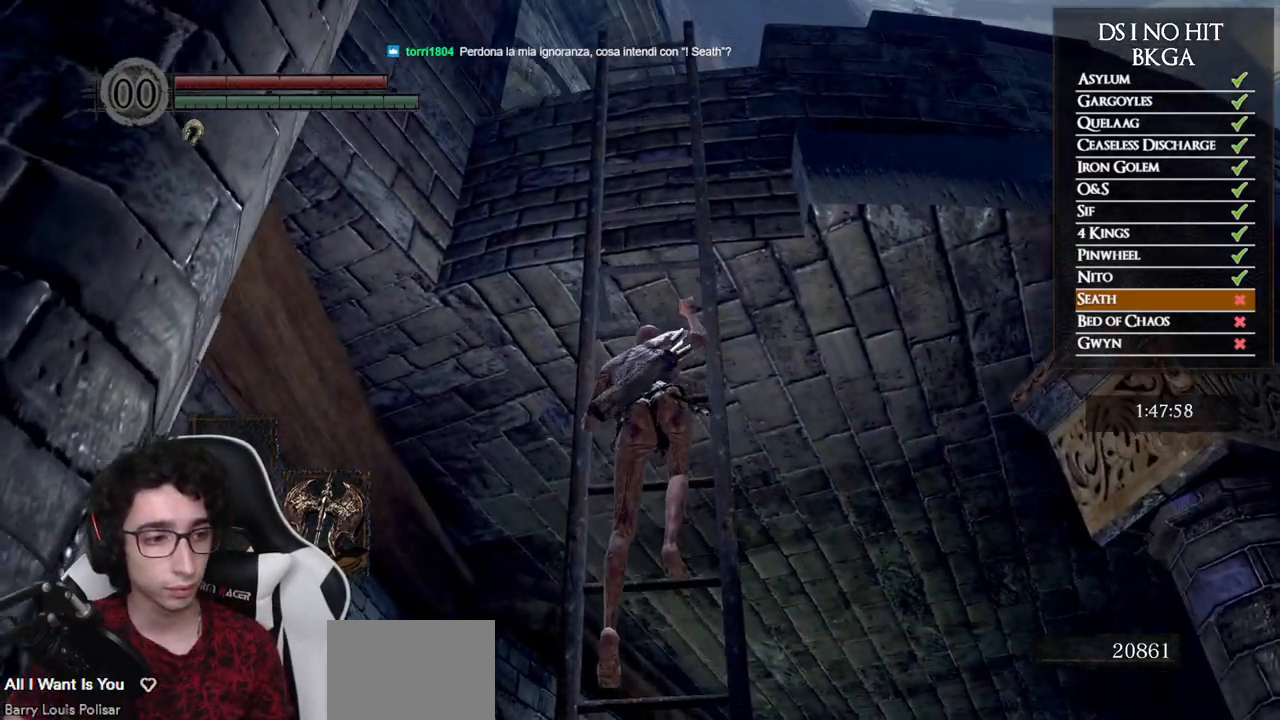
{"buttons": [], "left_stick": "up", "right_stick": "center", "events": [[167, "right_stick", "center"], [317, "right_stick", "down"], [500, "right_stick", "center"]]}
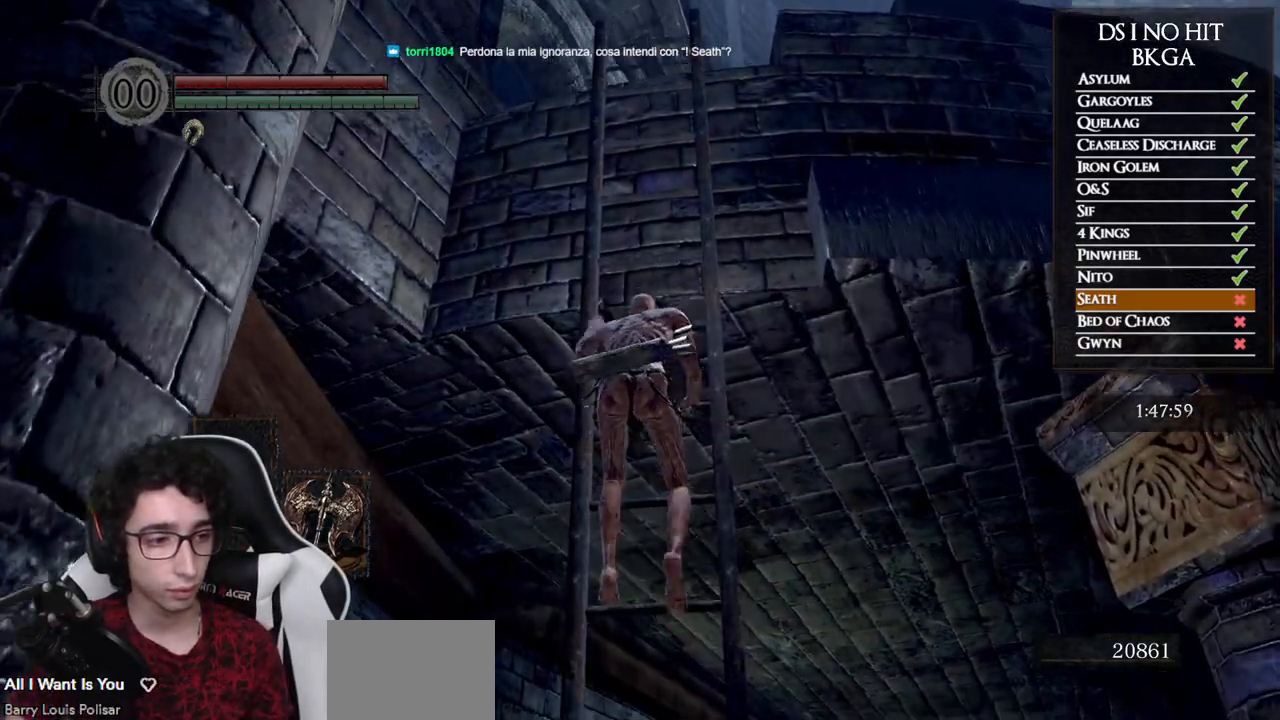
{"buttons": [], "left_stick": "up", "right_stick": "down", "events": [[133, "right_stick", "down"], [350, "right_stick", "center"], [433, "right_stick", "down"]]}
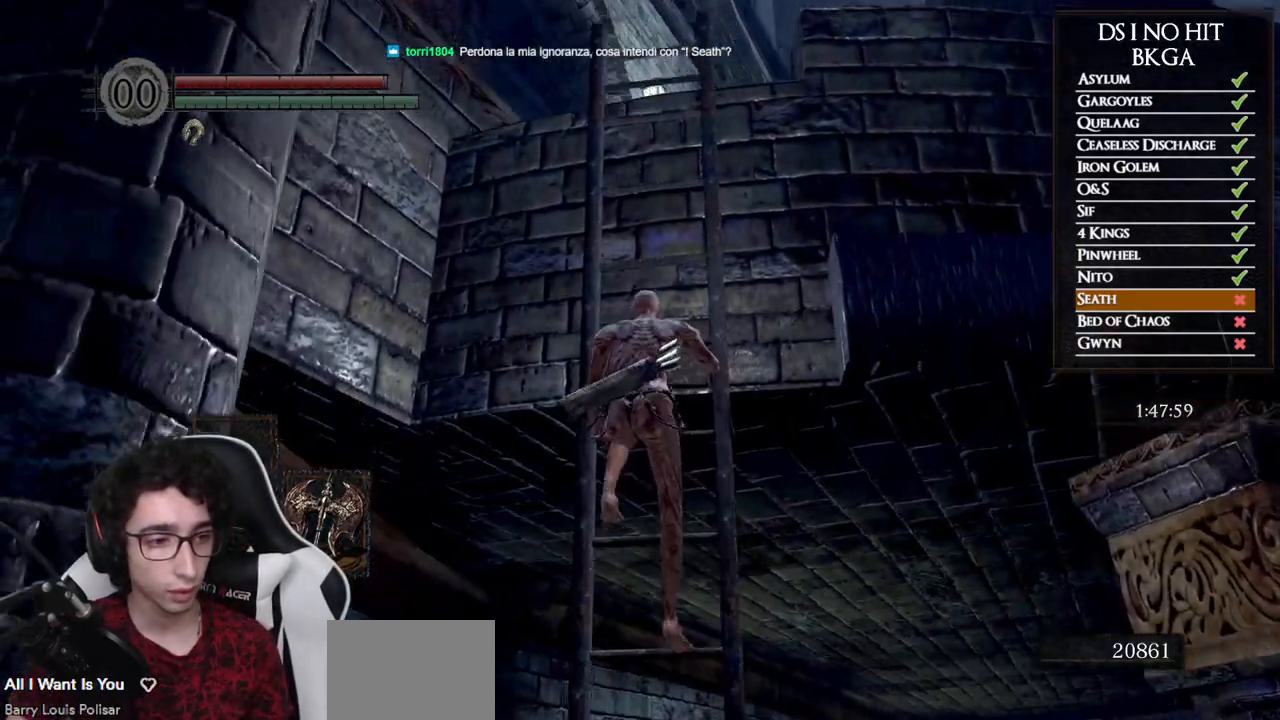
{"buttons": [], "left_stick": "up", "right_stick": "center", "events": [[117, "right_stick", "center"], [250, "right_stick", "down"], [417, "right_stick", "center"]]}
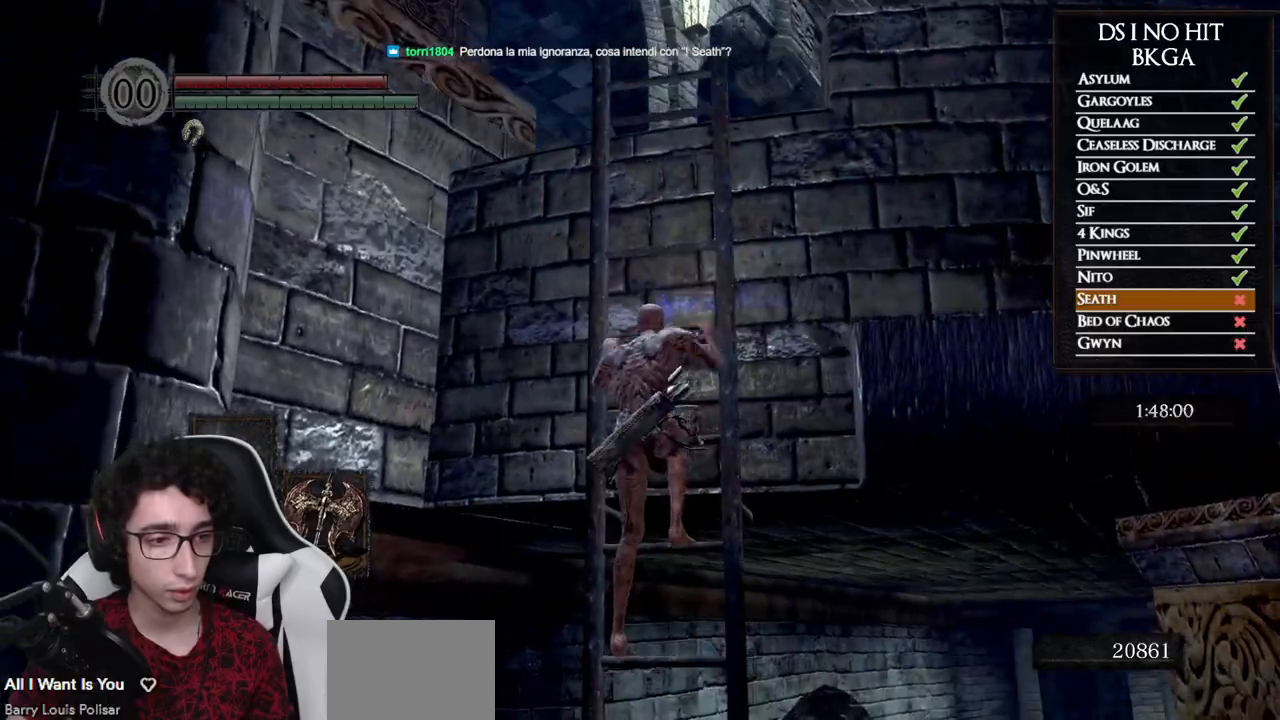
{"buttons": [], "left_stick": "up", "right_stick": "down", "events": [[100, "right_stick", "down"], [250, "right_stick", "center"], [383, "right_stick", "down"]]}
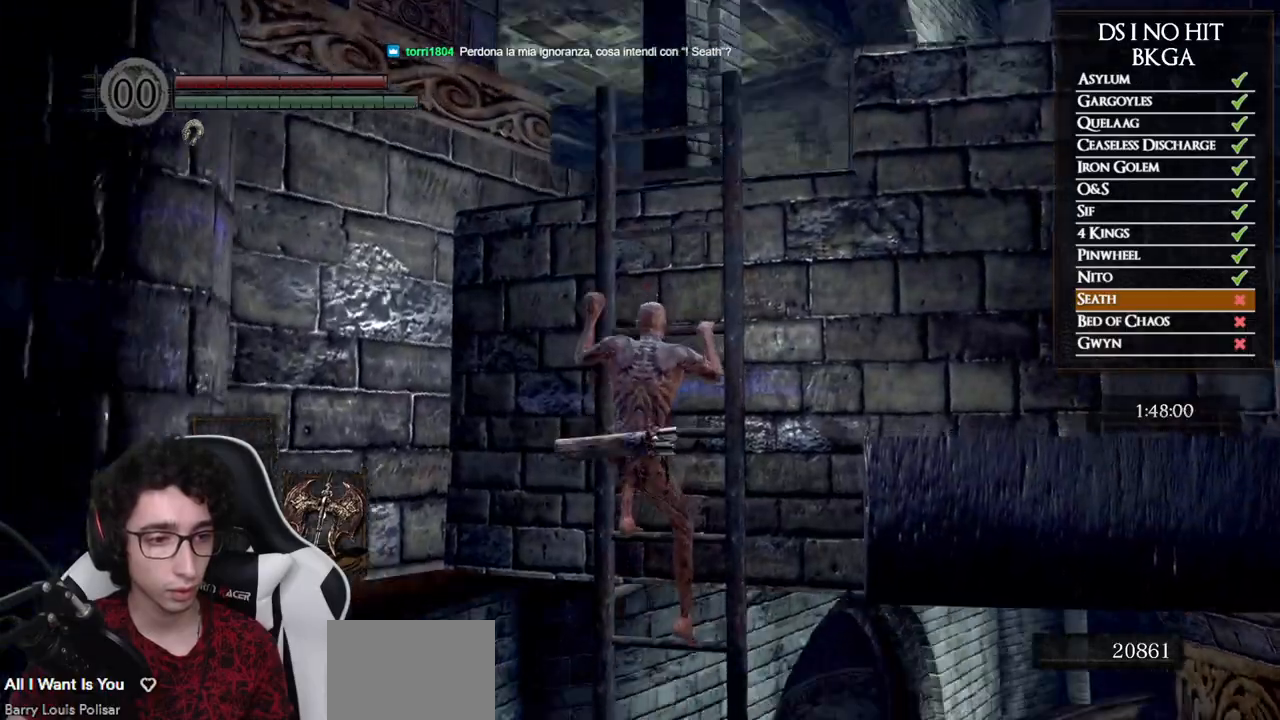
{"buttons": [], "left_stick": "up", "right_stick": "down", "events": [[100, "right_stick", "center"], [150, "right_stick", "down"], [283, "right_stick", "center"], [433, "right_stick", "down"]]}
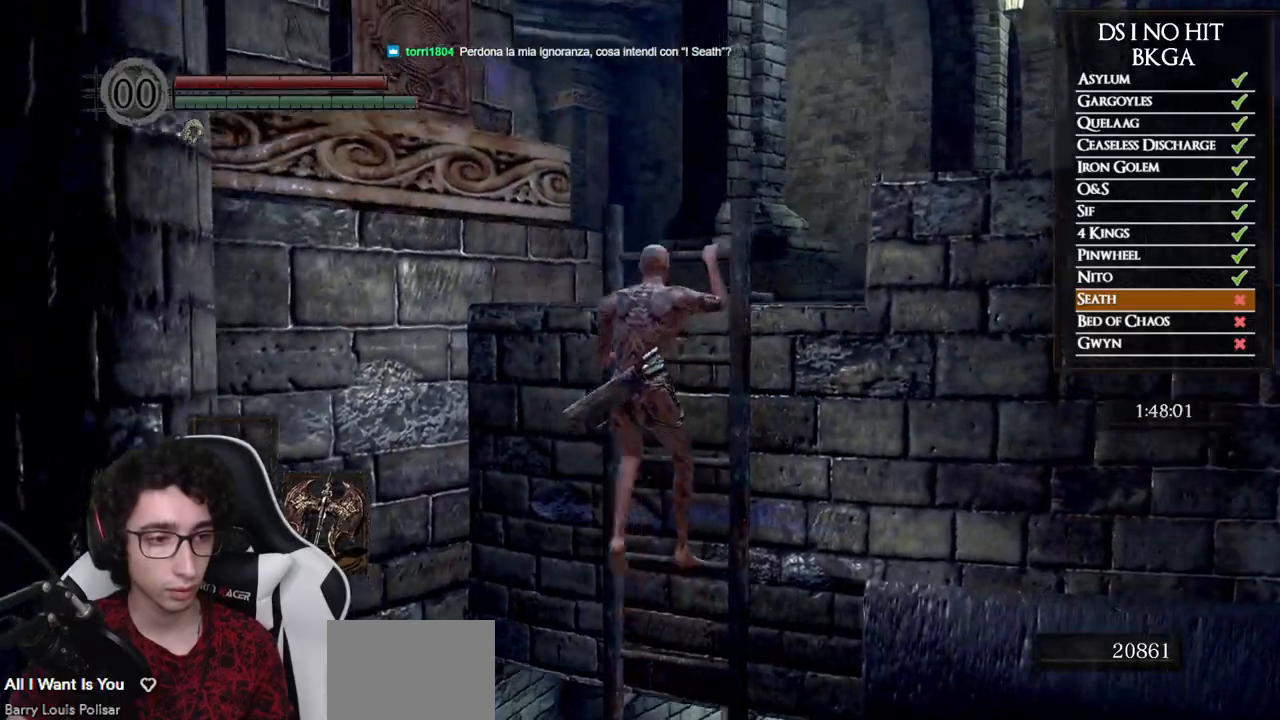
{"buttons": [], "left_stick": "up", "right_stick": "center", "events": [[50, "right_stick", "center"], [200, "right_stick", "down-left"], [333, "right_stick", "center"]]}
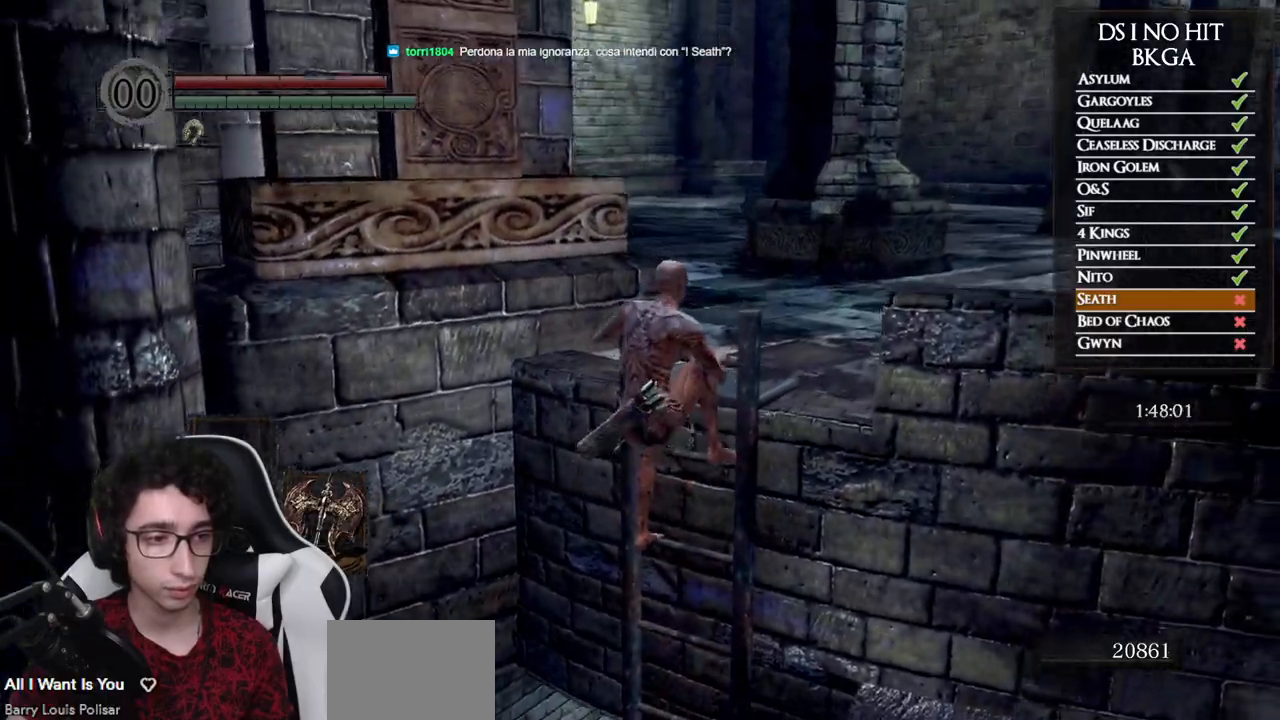
{"buttons": [], "left_stick": "up-right", "right_stick": "center", "events": [[33, "right_stick", "down-left"], [150, "right_stick", "center"], [250, "right_stick", "left"], [417, "right_stick", "center"], [450, "left_stick", "up-right"]]}
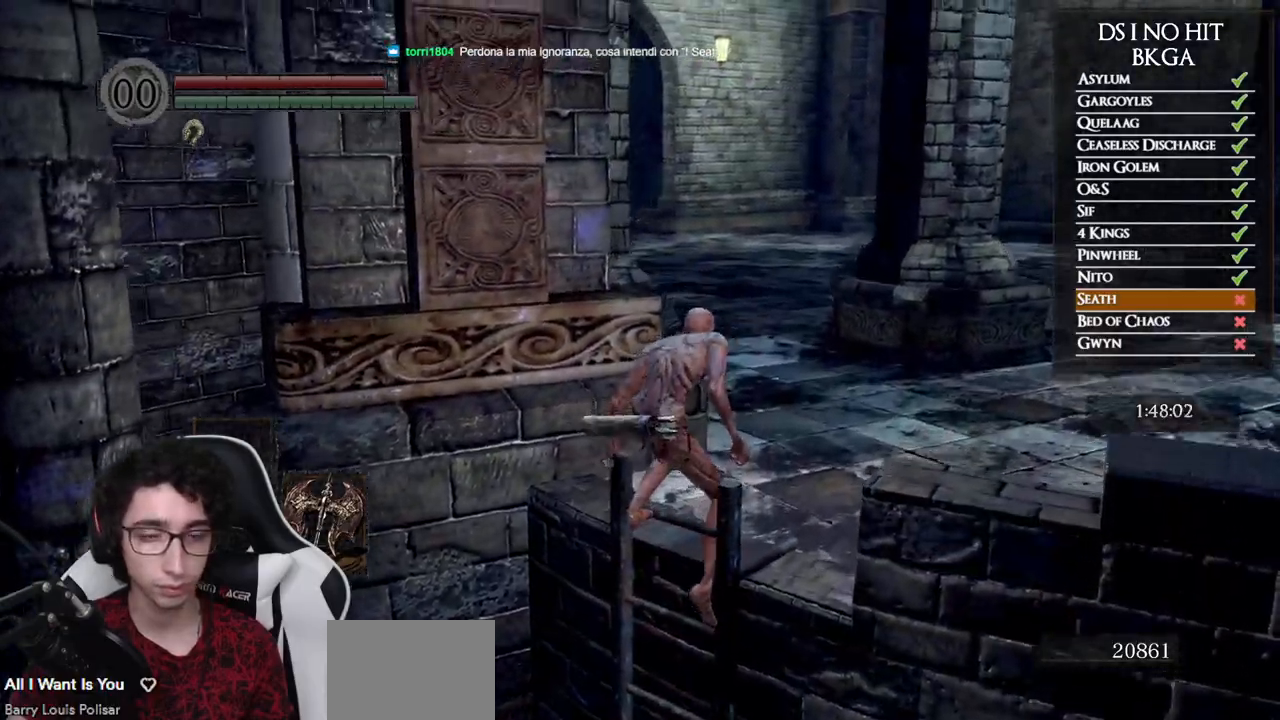
{"buttons": ["B"], "left_stick": "up-right", "right_stick": "center", "events": [[17, "right_stick", "down-left"], [167, "right_stick", "left"], [367, "right_stick", "center"], [417, "B", "down"]]}
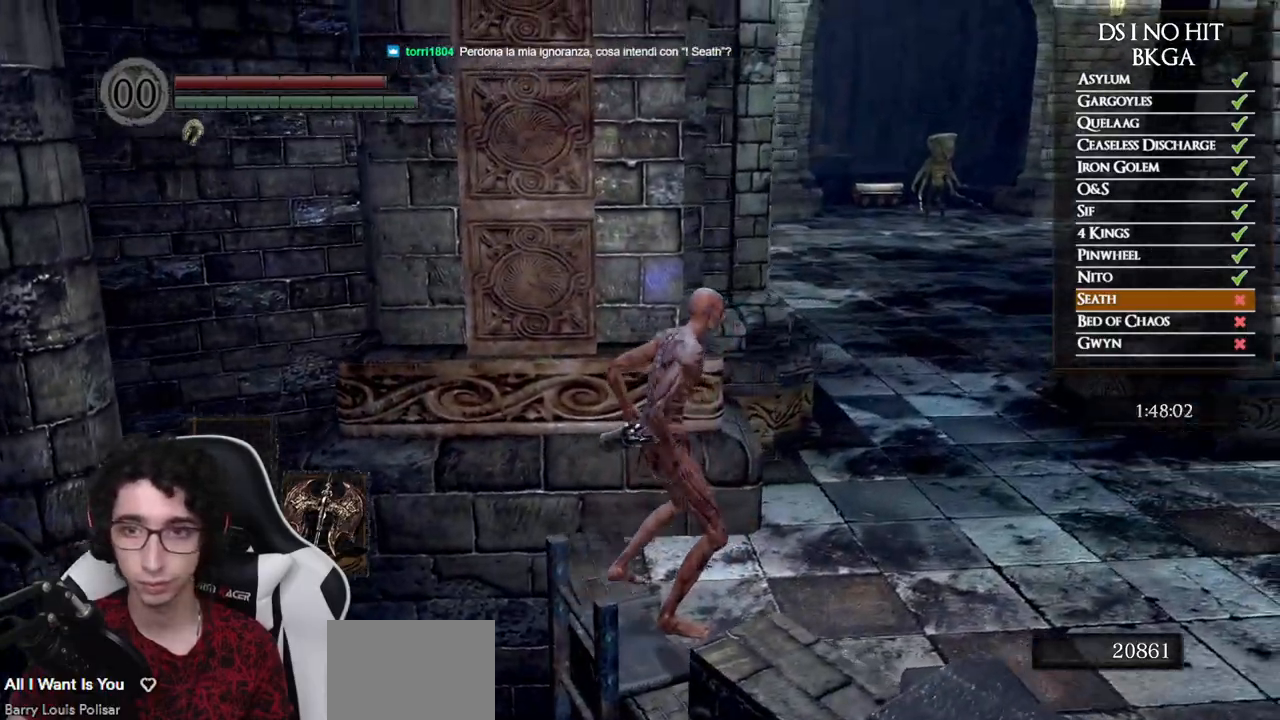
{"buttons": ["B"], "left_stick": "up-right", "right_stick": "center", "events": []}
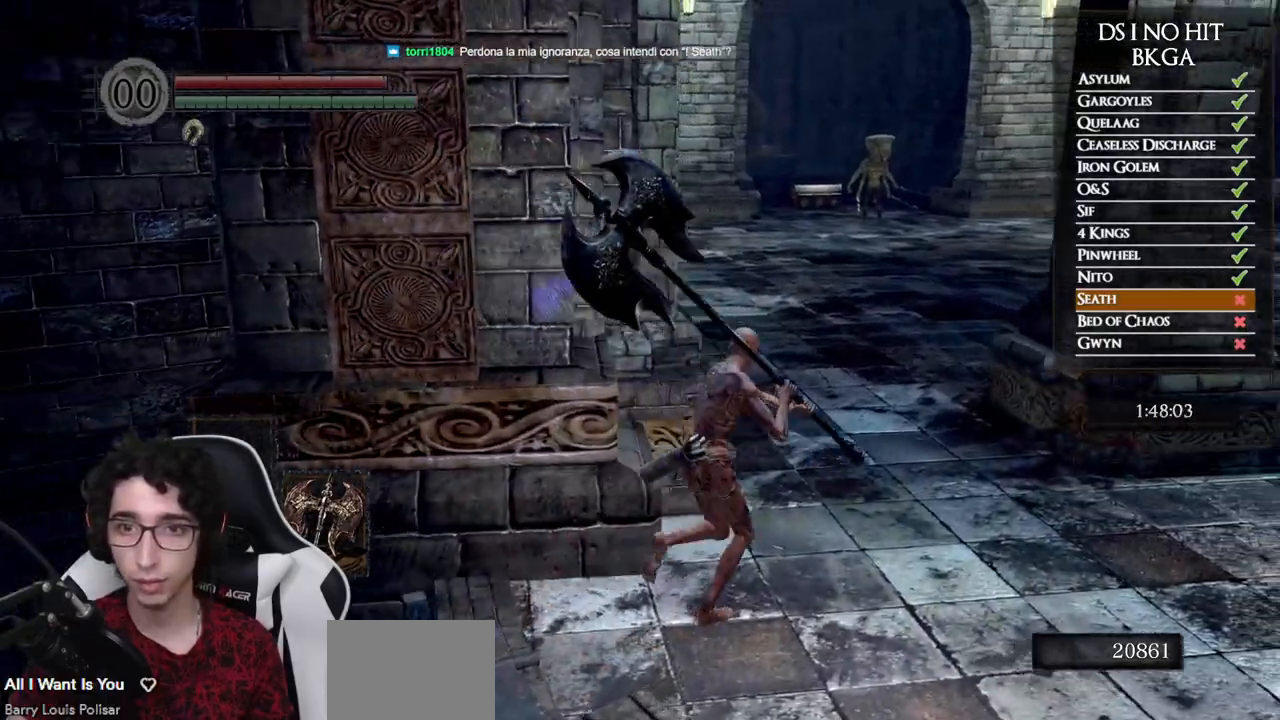
{"buttons": ["B"], "left_stick": "up", "right_stick": "center", "events": [[150, "left_stick", "up"]]}
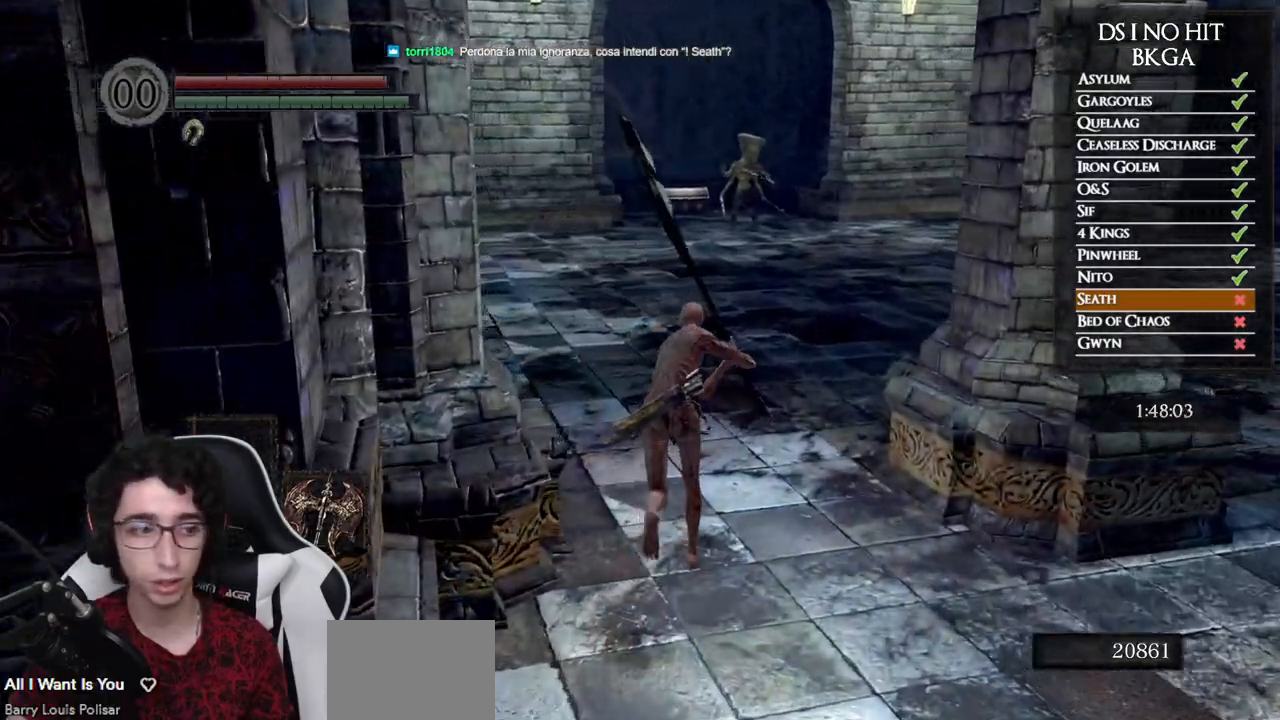
{"buttons": ["B"], "left_stick": "up", "right_stick": "center", "events": []}
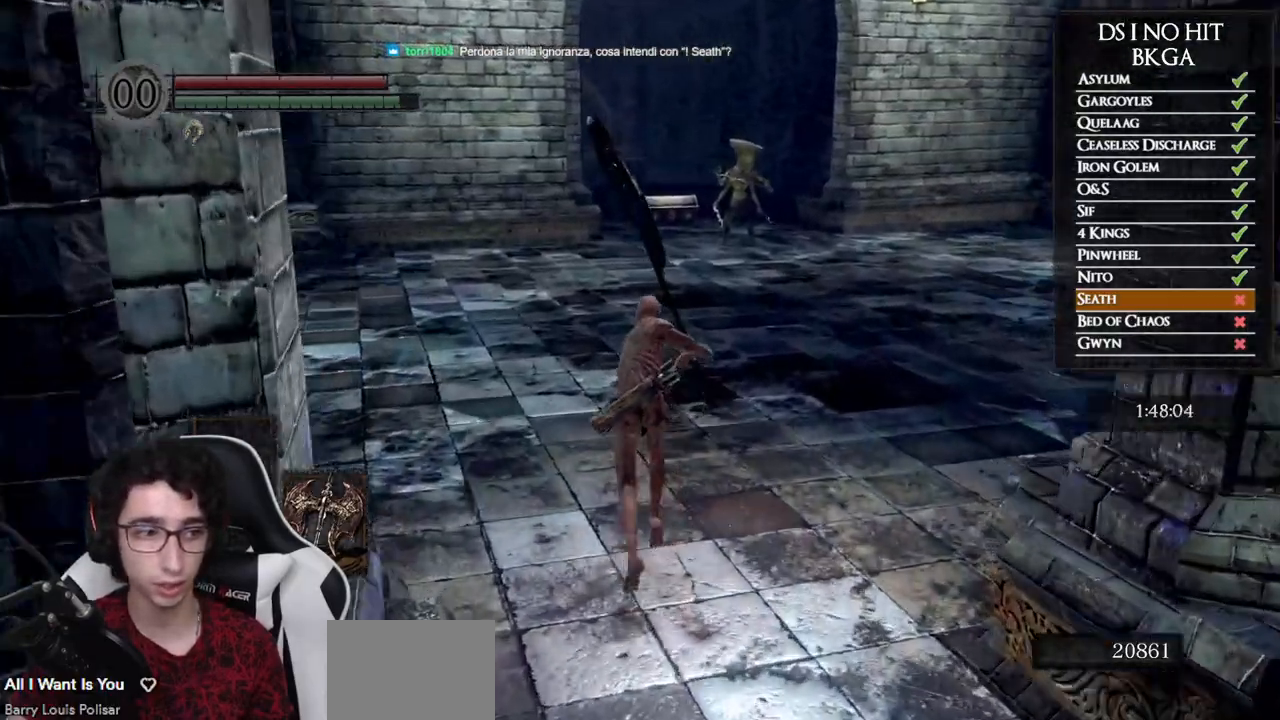
{"buttons": ["B"], "left_stick": "up", "right_stick": "center", "events": []}
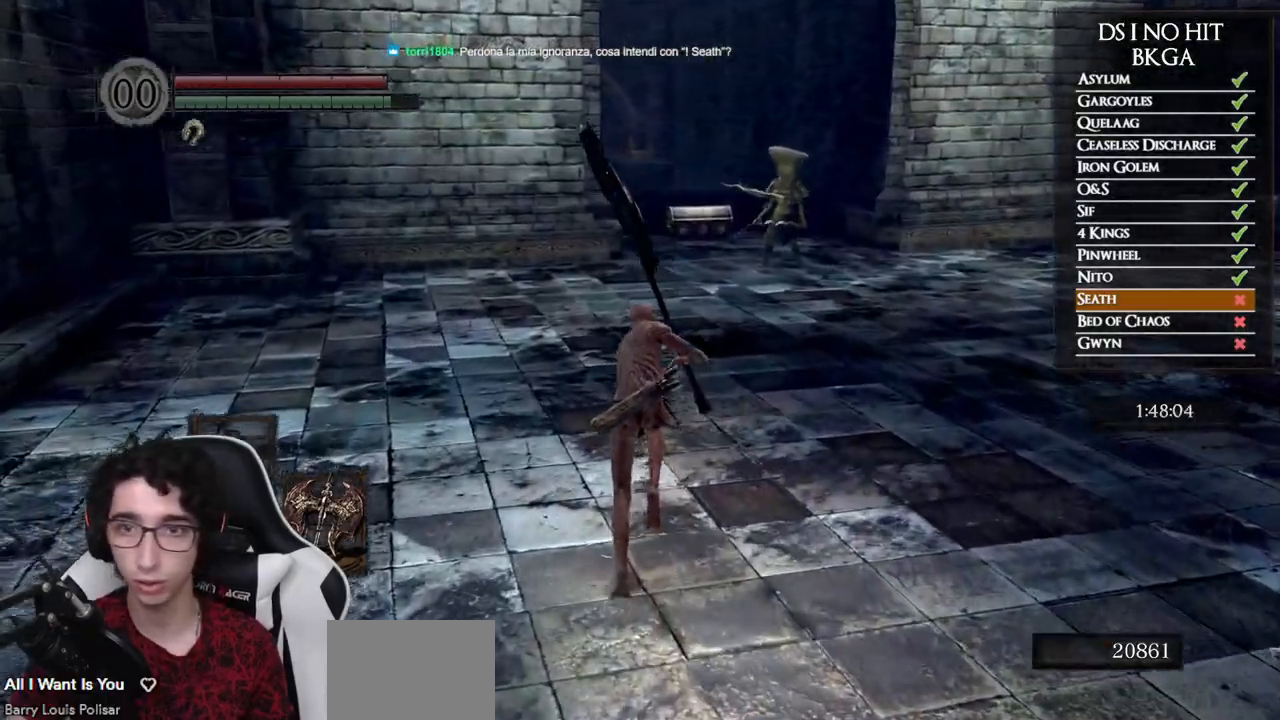
{"buttons": ["B"], "left_stick": "up", "right_stick": "center", "events": []}
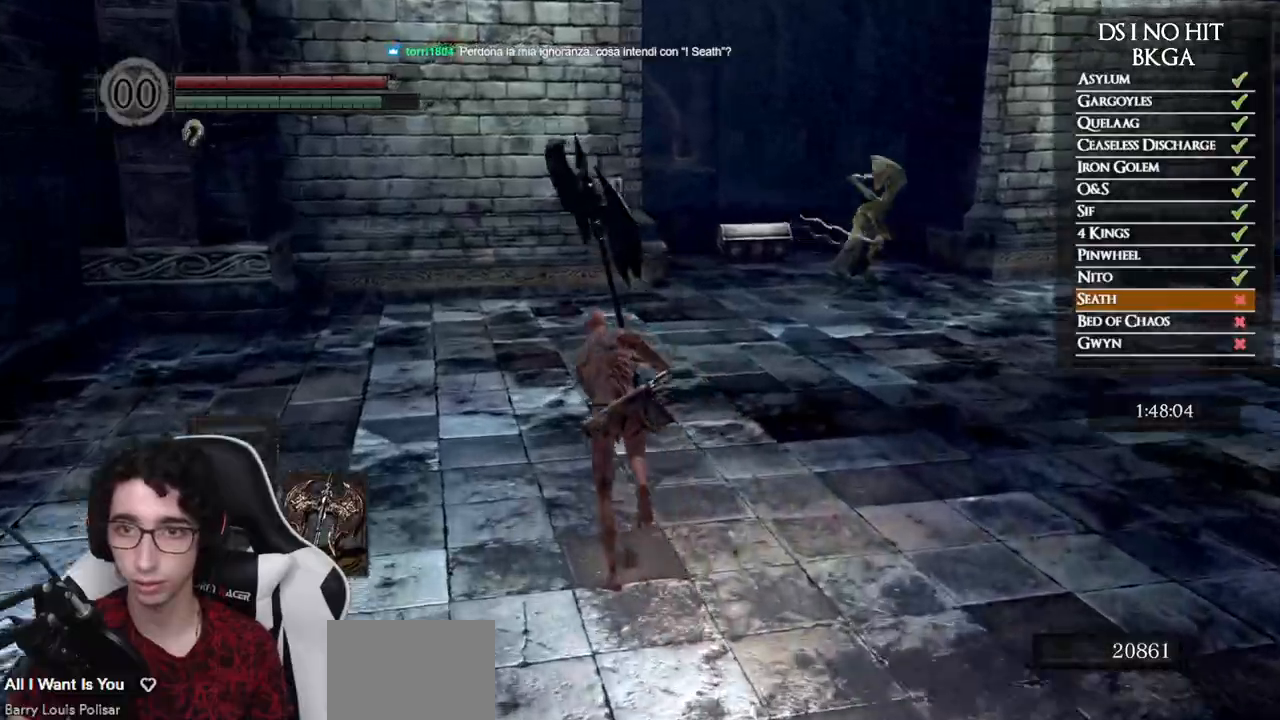
{"buttons": ["B"], "left_stick": "up", "right_stick": "center", "events": []}
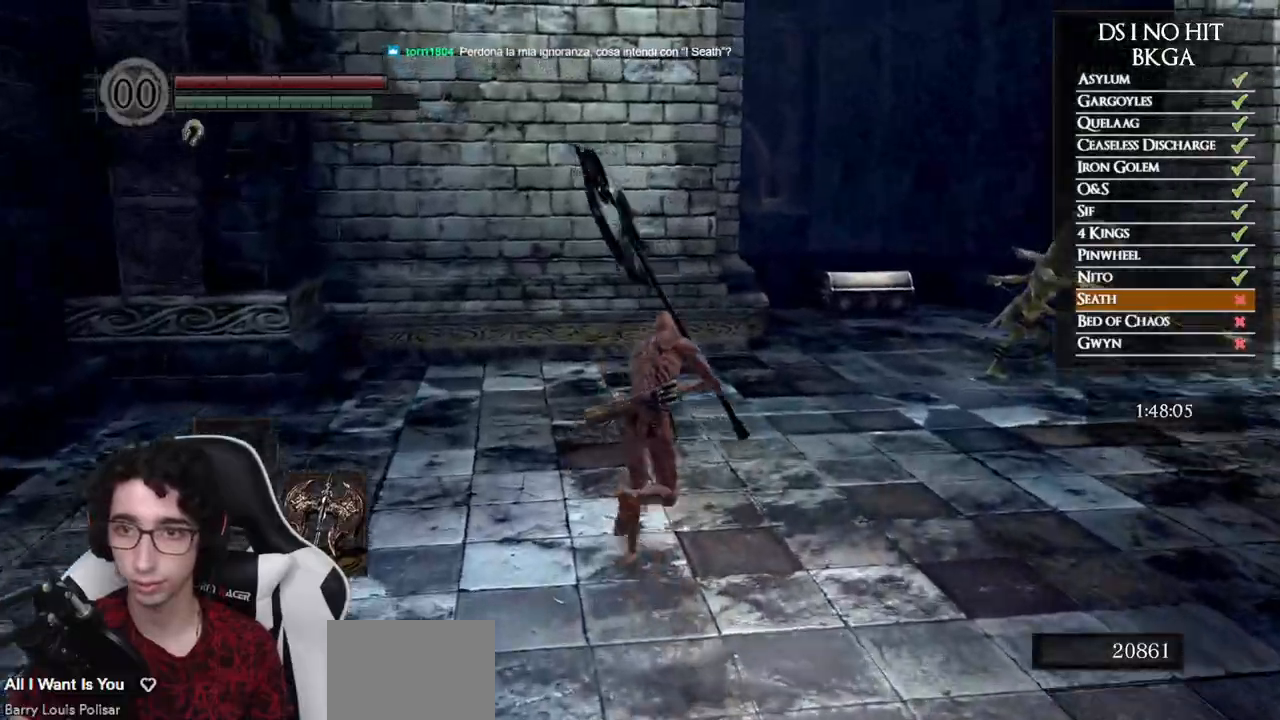
{"buttons": ["B"], "left_stick": "up", "right_stick": "center", "events": []}
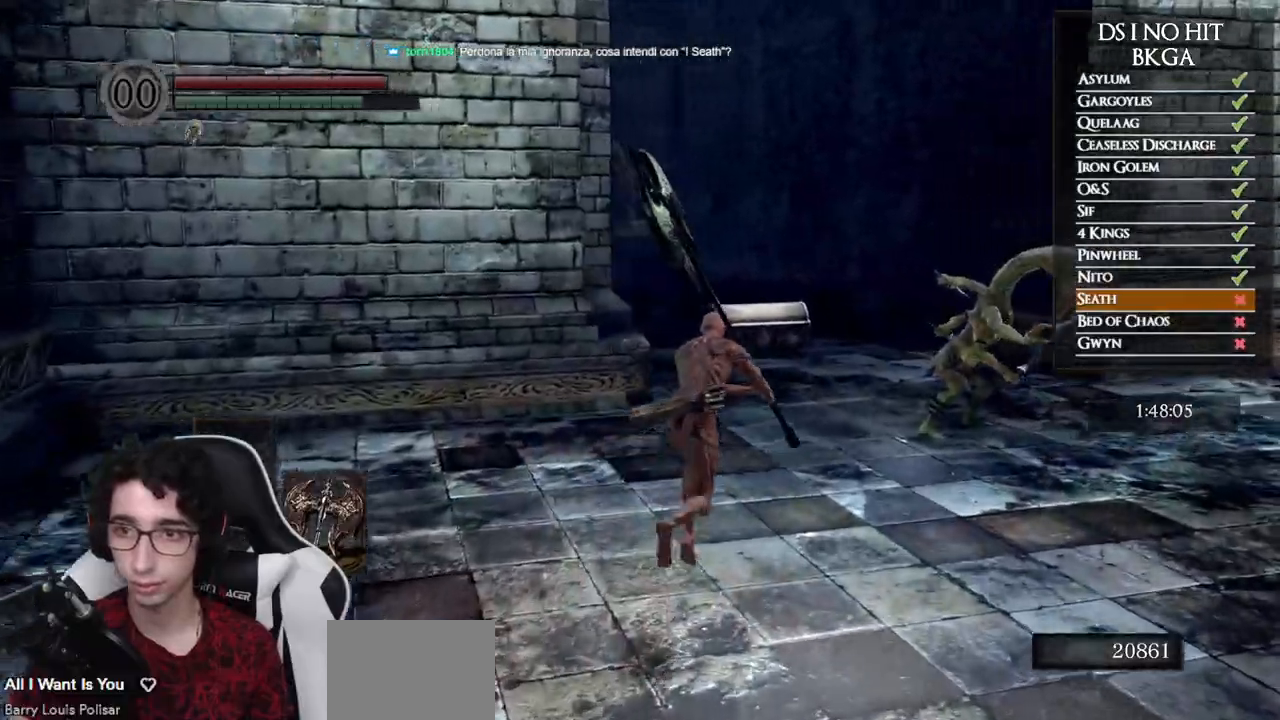
{"buttons": ["B"], "left_stick": "up", "right_stick": "center", "events": []}
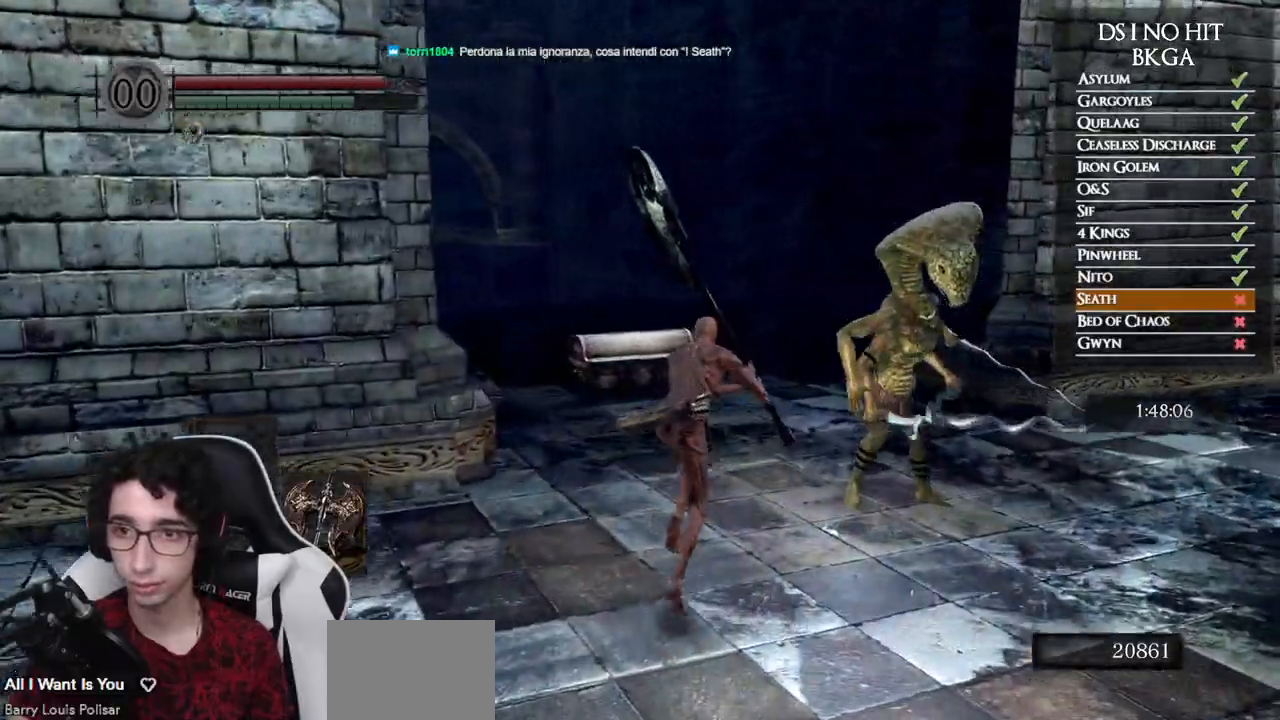
{"buttons": ["B"], "left_stick": "up", "right_stick": "center", "events": []}
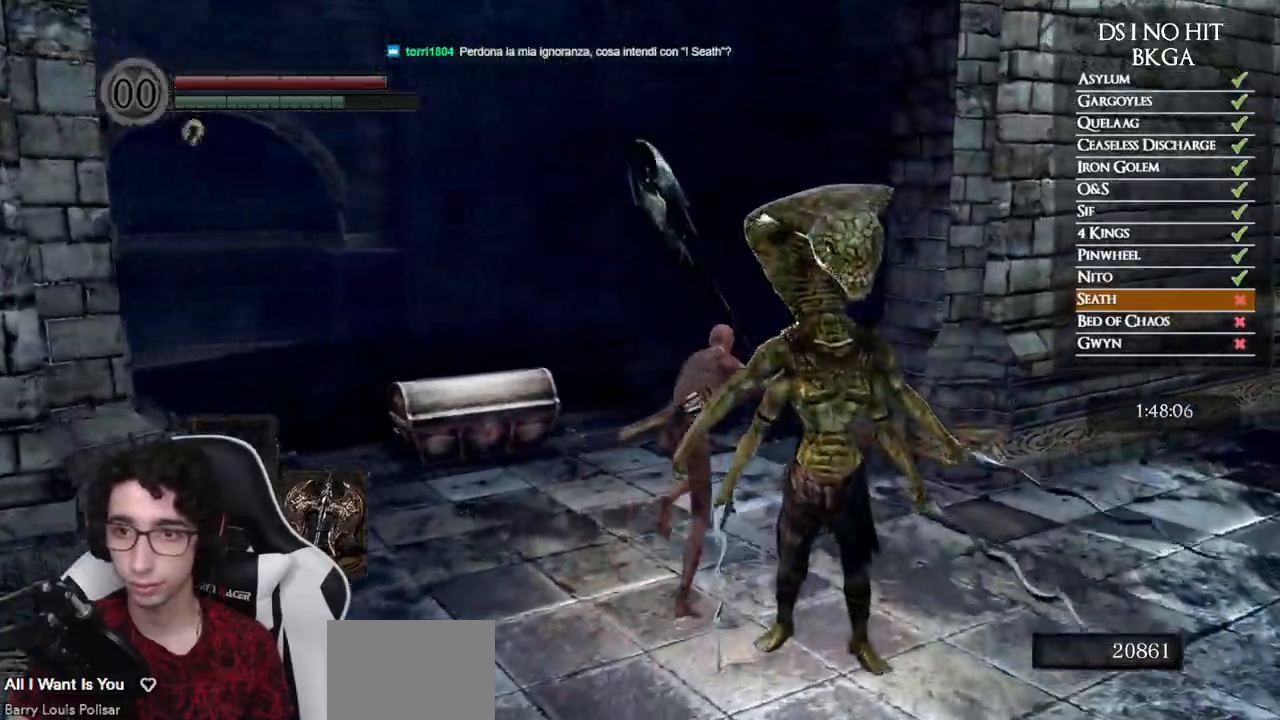
{"buttons": [], "left_stick": "center", "right_stick": "down-right", "events": [[67, "B", "up"], [67, "left_stick", "right"], [150, "left_stick", "down"], [217, "R1", "down"], [333, "R1", "up"], [417, "right_stick", "down-right"], [500, "left_stick", "center"]]}
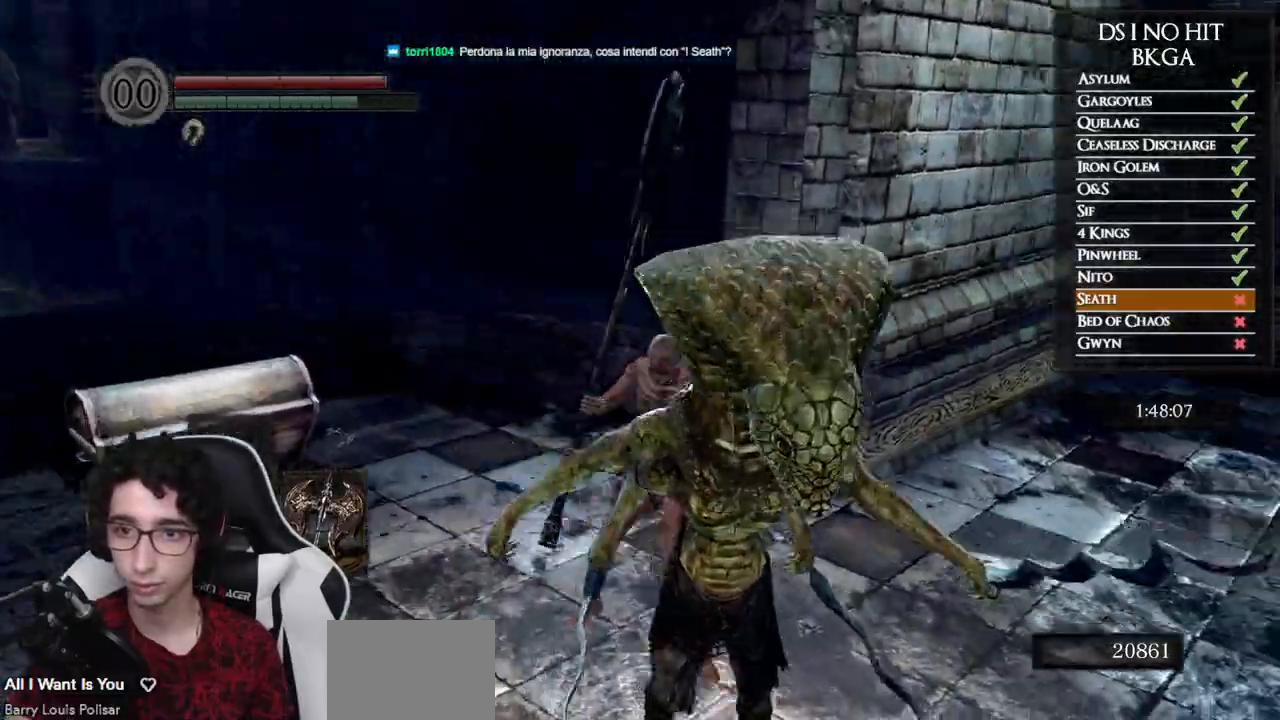
{"buttons": [], "left_stick": "up", "right_stick": "right", "events": [[333, "right_stick", "right"], [383, "left_stick", "up"]]}
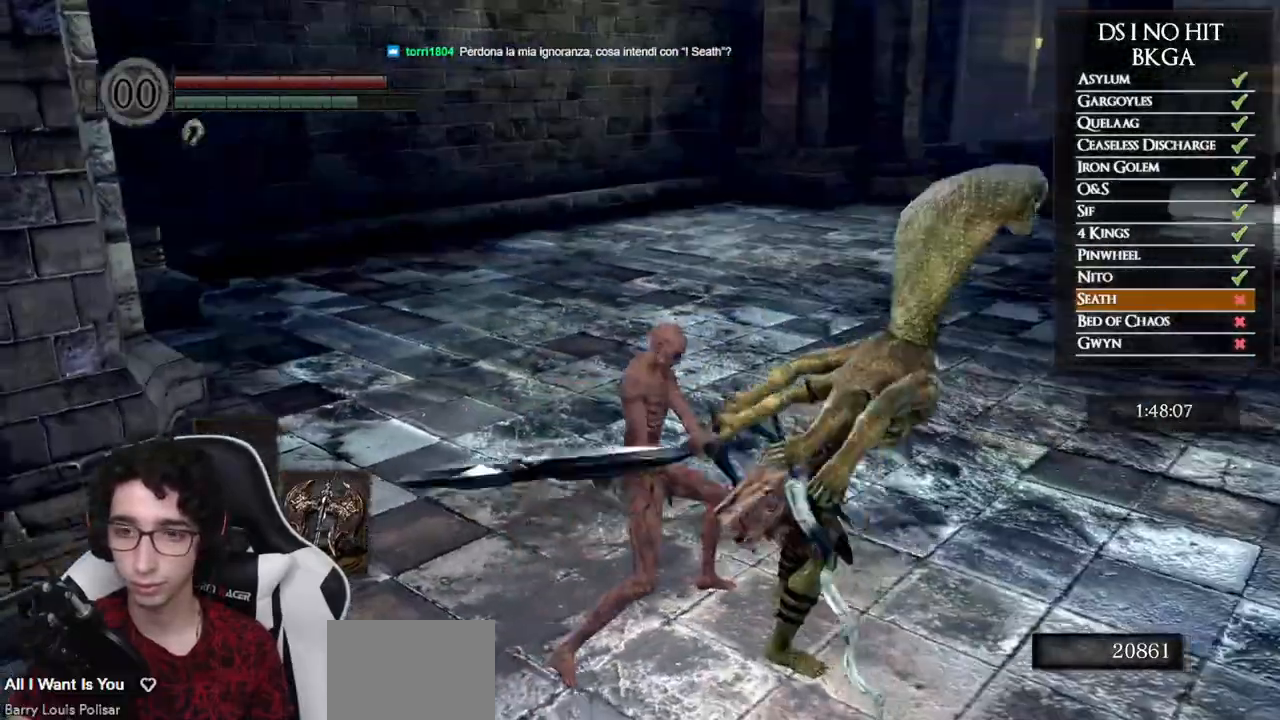
{"buttons": [], "left_stick": "center", "right_stick": "center", "events": [[17, "right_stick", "center"], [167, "right_stick", "right"], [400, "left_stick", "center"], [400, "right_stick", "center"]]}
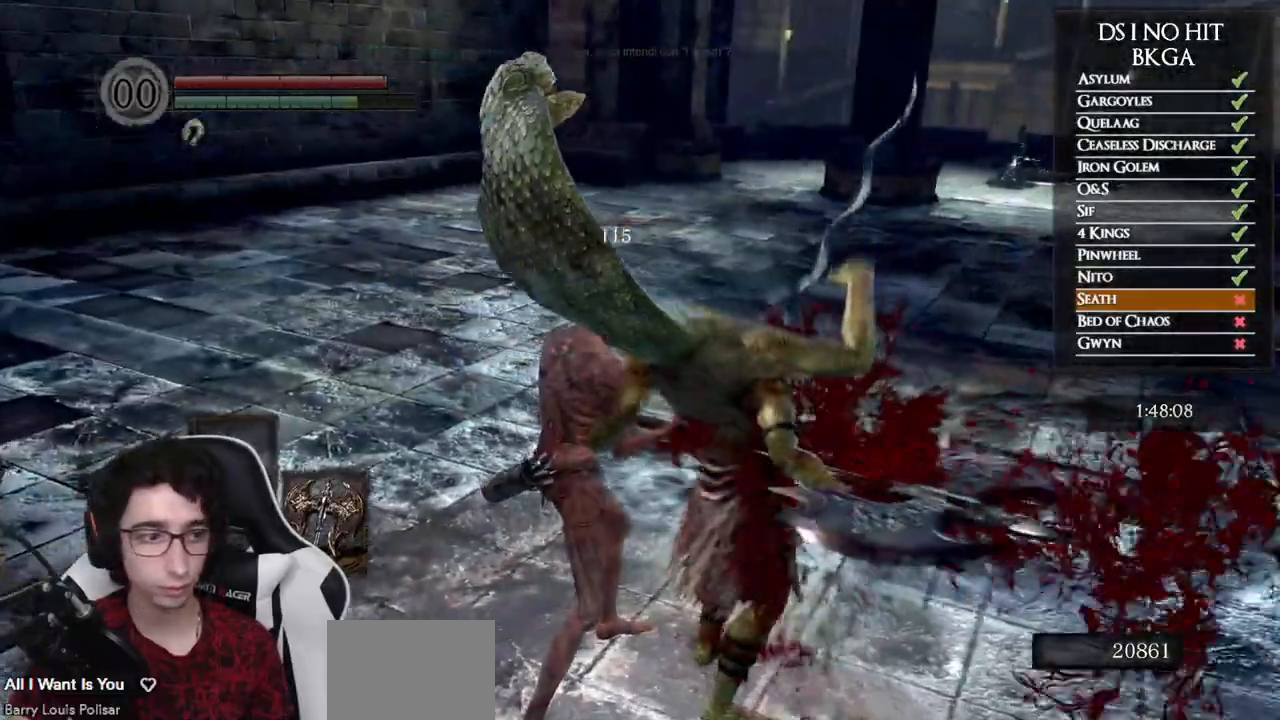
{"buttons": [], "left_stick": "up-right", "right_stick": "right", "events": [[33, "right_stick", "right"], [183, "right_stick", "center"], [267, "right_stick", "right"], [367, "left_stick", "up-right"]]}
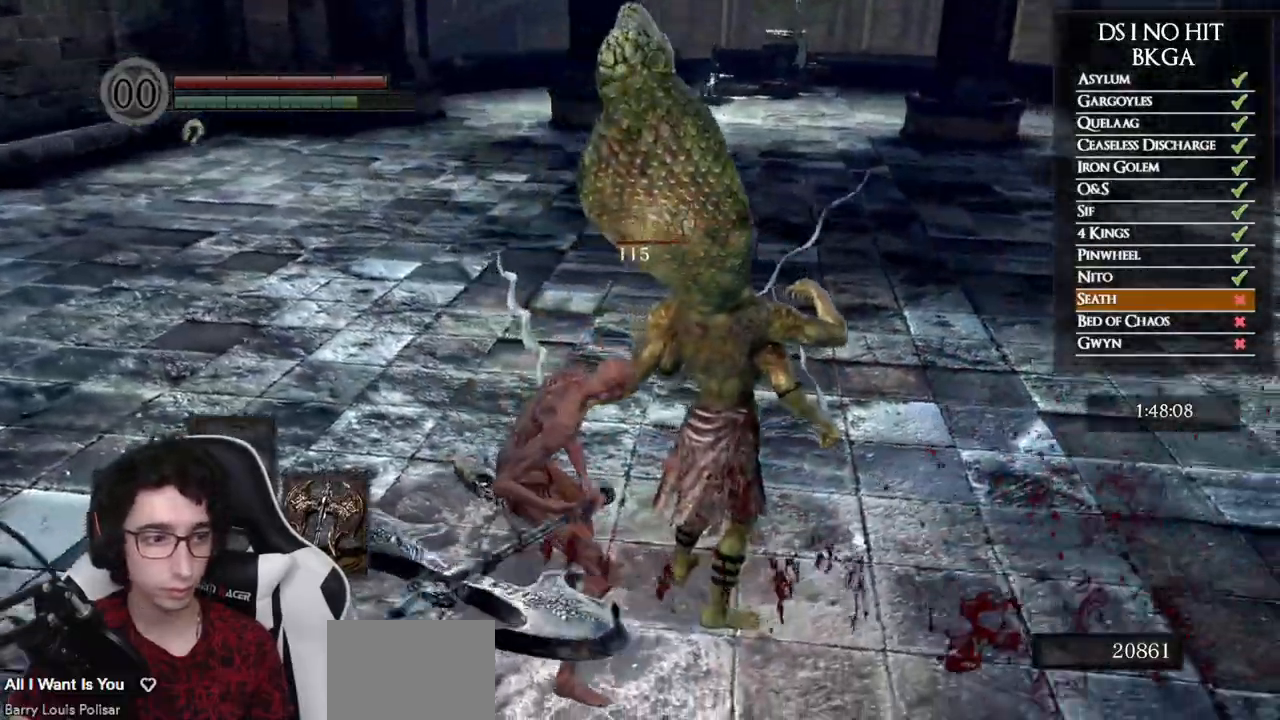
{"buttons": [], "left_stick": "up-right", "right_stick": "right", "events": []}